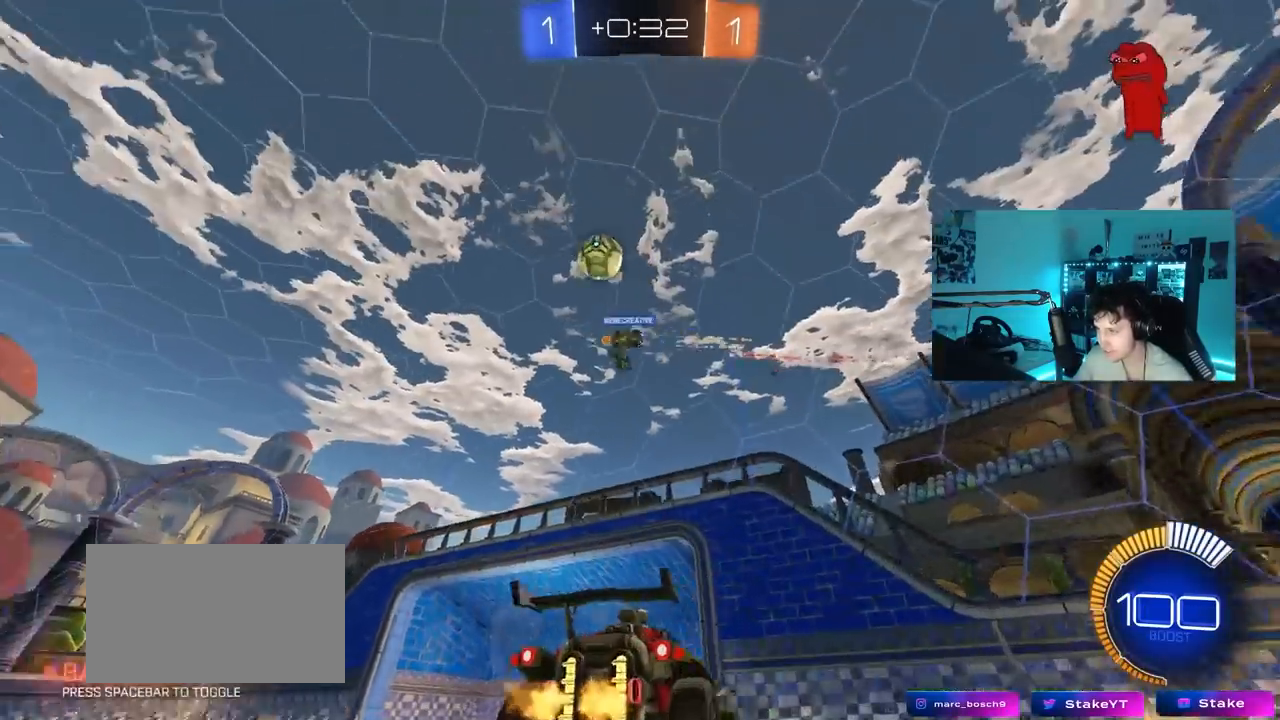
Gameplay with keyboard and mouse; each line is a JSON object with the keys and mouse buttons held at the frame after it. "events" lists presses ("down") and releases ("up") of "1", "2", "3", "4", "5", "a", "alt", "c", "caps_lock", "ctrl", "d", "e", "f", "g", "q", "r", "s", "shift", "space", "t", "tab", "v", "w", "x", "z", "mouse_left", "mouse_wheel" and "mouse_right" between this image and that frame as [ms after this image, input, new state], when the widget could be followed in between. "mouse_left", "mouse_wheel", "mouse_right" = the "left", "wheel", "right" buttons of the "mouse" list. No other keys are recorded. "wheel" means that the mouse wheel is clicked or scrolled. "mouse_move" is the direction in which the mouse moves at that frame (one of eight, or "still"), when it could be read.
{"keys": ["a", "w"], "mouse": ["left"], "mouse_move": "down", "events": [[233, "a", "down"], [283, "shift", "down"], [383, "mouse_left", "down"], [383, "shift", "up"]]}
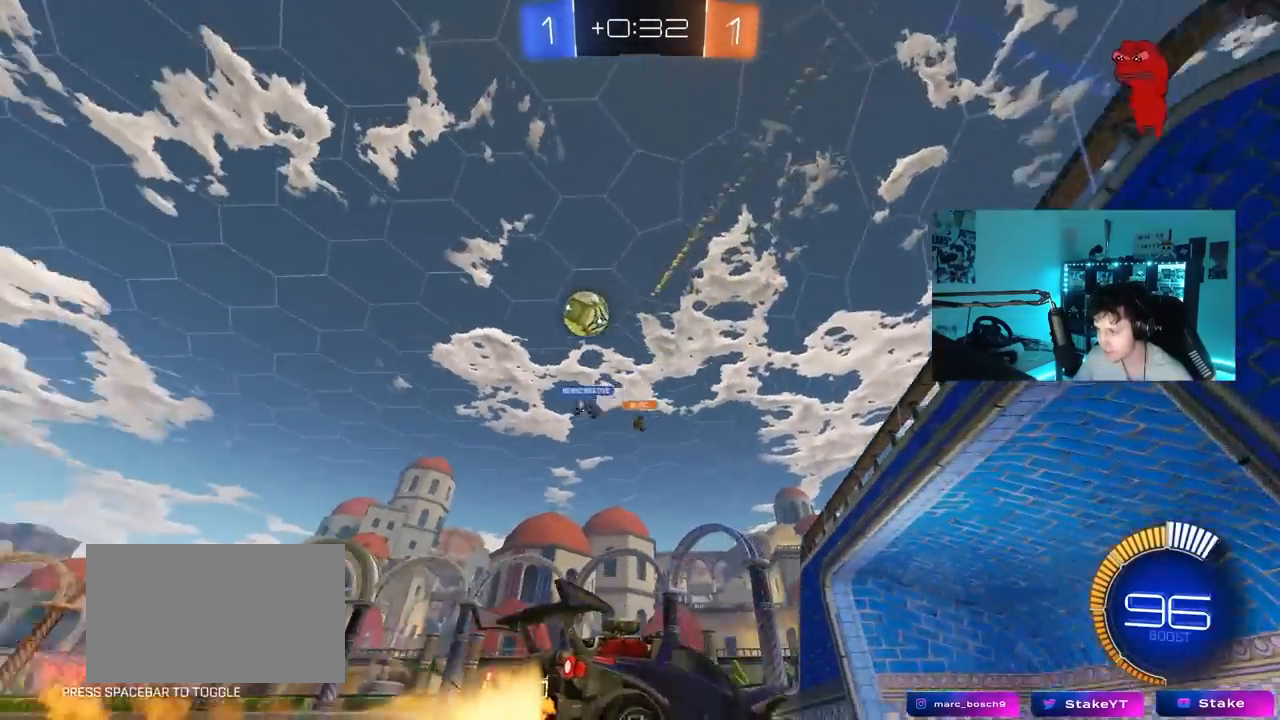
{"keys": ["a", "w"], "mouse": ["left"], "mouse_move": "still", "events": [[350, "a", "up"], [450, "a", "down"]]}
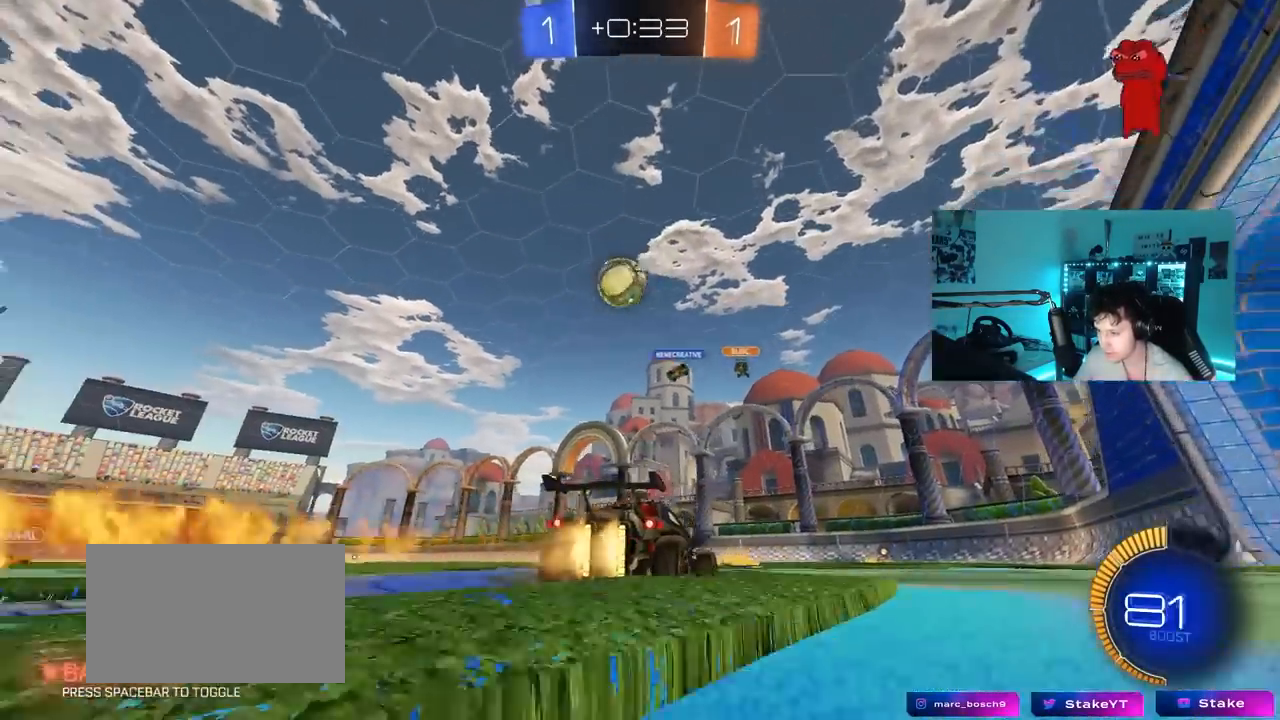
{"keys": ["w"], "mouse": ["left"], "mouse_move": "still", "events": [[83, "a", "up"]]}
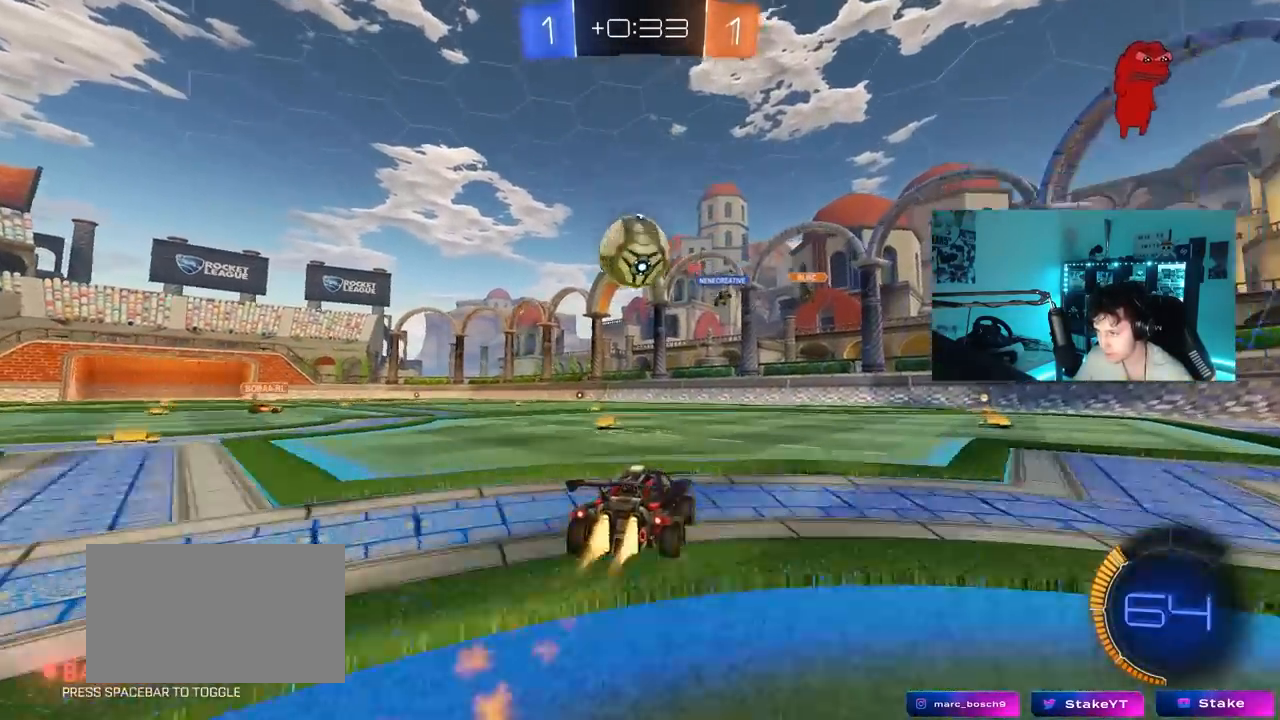
{"keys": ["a", "shift"], "mouse": ["left", "right"], "mouse_move": "still", "events": [[50, "w", "up"], [150, "a", "down"], [150, "d", "down"], [150, "mouse_right", "down"], [150, "s", "down"], [200, "a", "up"], [200, "shift", "down"], [233, "s", "up"], [283, "d", "up"], [283, "mouse_right", "up"], [333, "a", "down"], [483, "mouse_right", "down"]]}
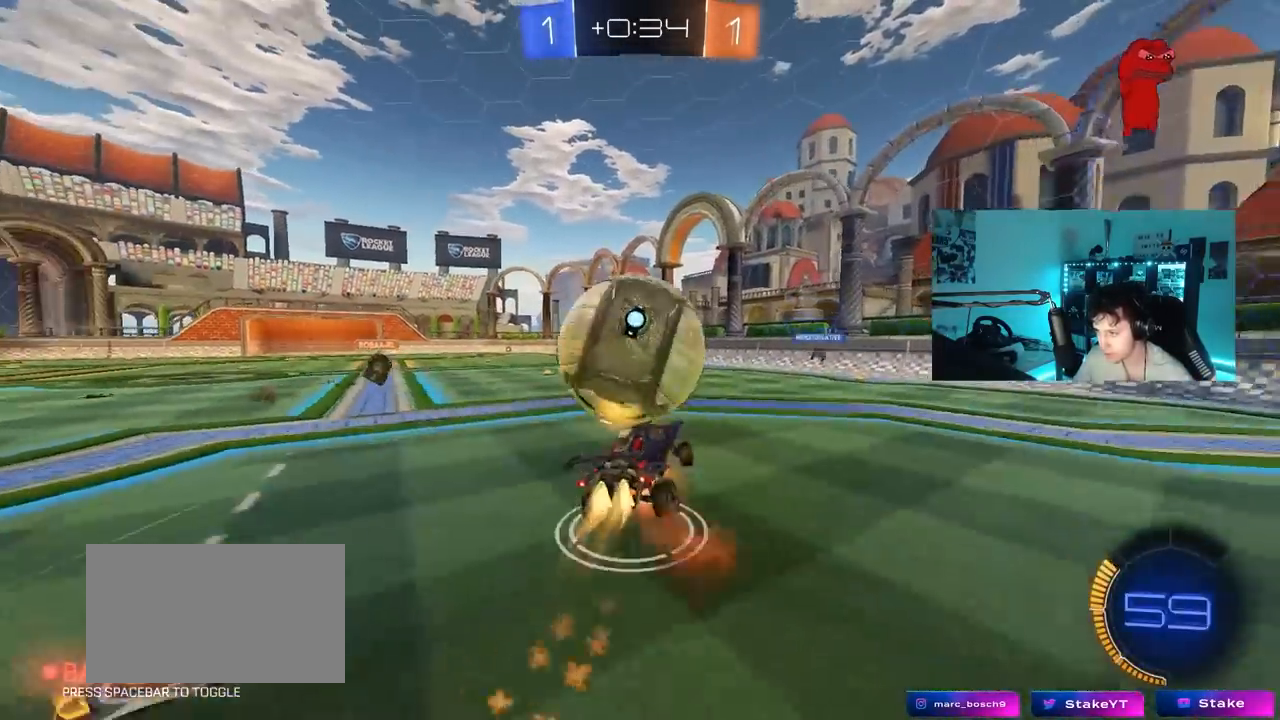
{"keys": ["a", "shift"], "mouse": [], "mouse_move": "still", "events": [[167, "mouse_right", "up"], [217, "mouse_left", "up"], [300, "space", "down"], [500, "space", "up"]]}
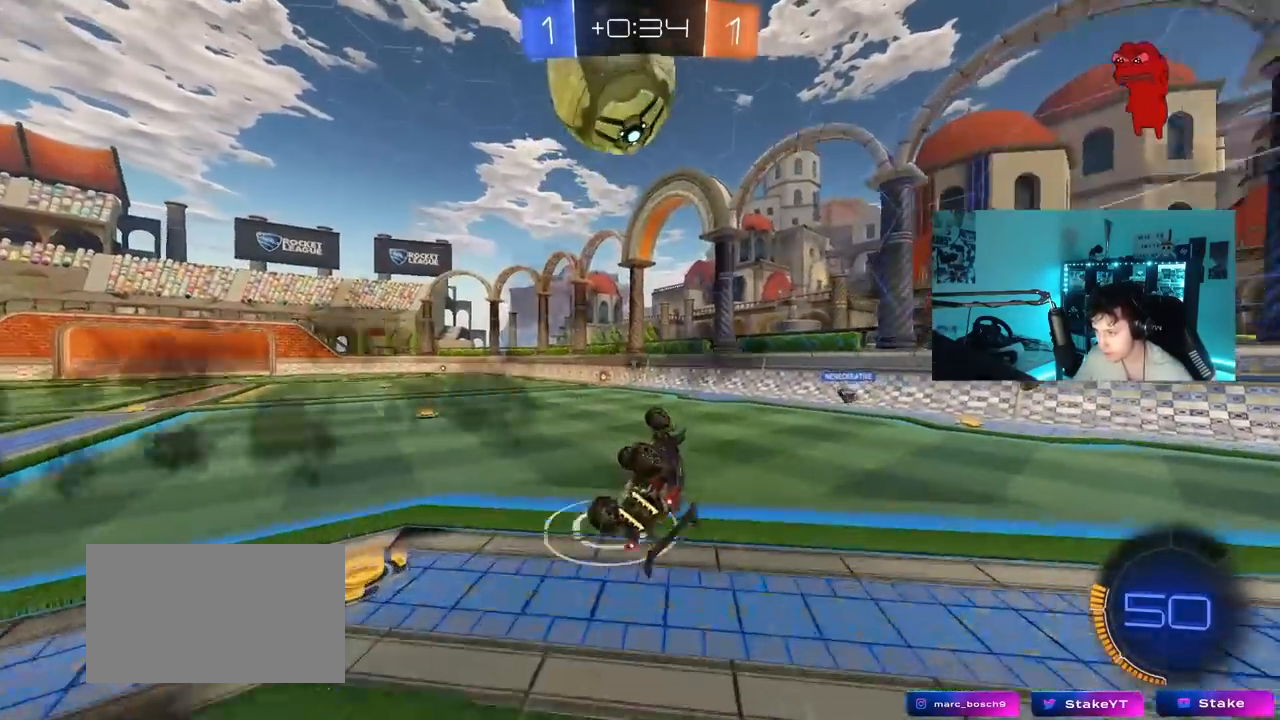
{"keys": [], "mouse": [], "mouse_move": "still", "events": [[83, "w", "down"], [133, "shift", "up"], [233, "a", "up"], [267, "space", "down"], [317, "a", "down"], [417, "a", "up"], [417, "space", "up"], [417, "w", "up"]]}
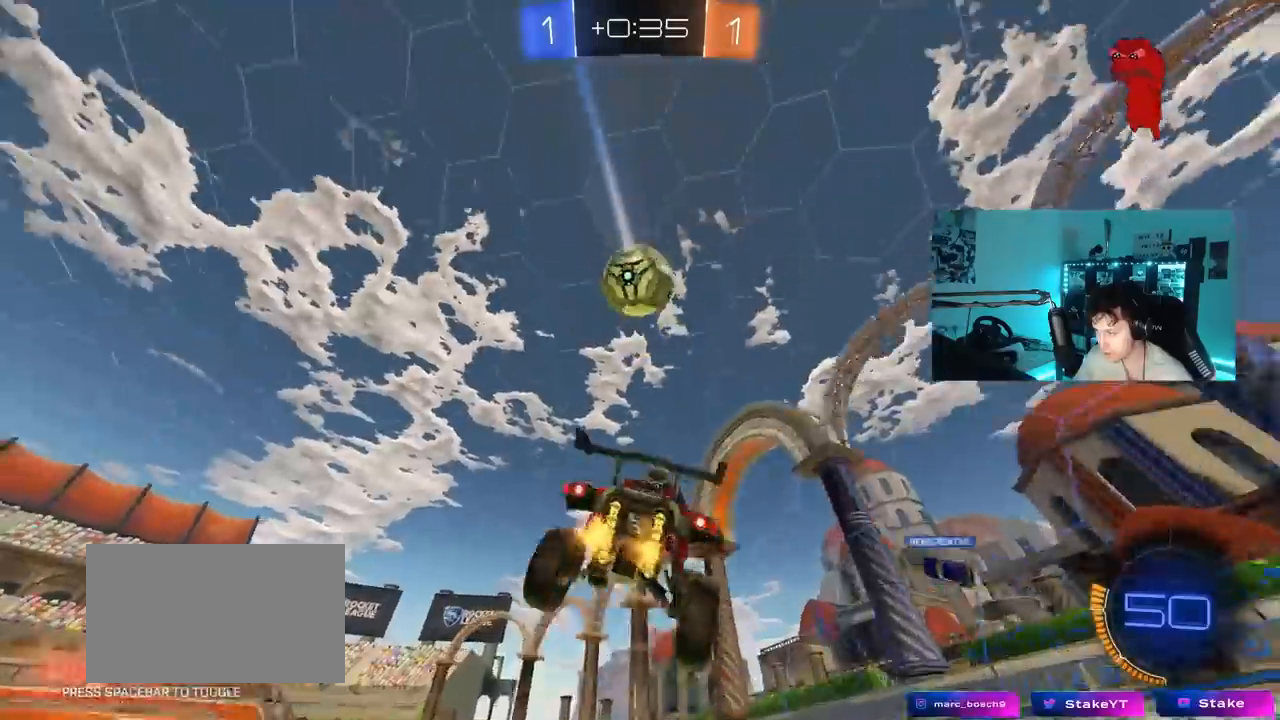
{"keys": ["a", "w"], "mouse": [], "mouse_move": "still", "events": [[150, "w", "down"], [267, "mouse_left", "down"], [383, "mouse_left", "up"], [433, "a", "down"]]}
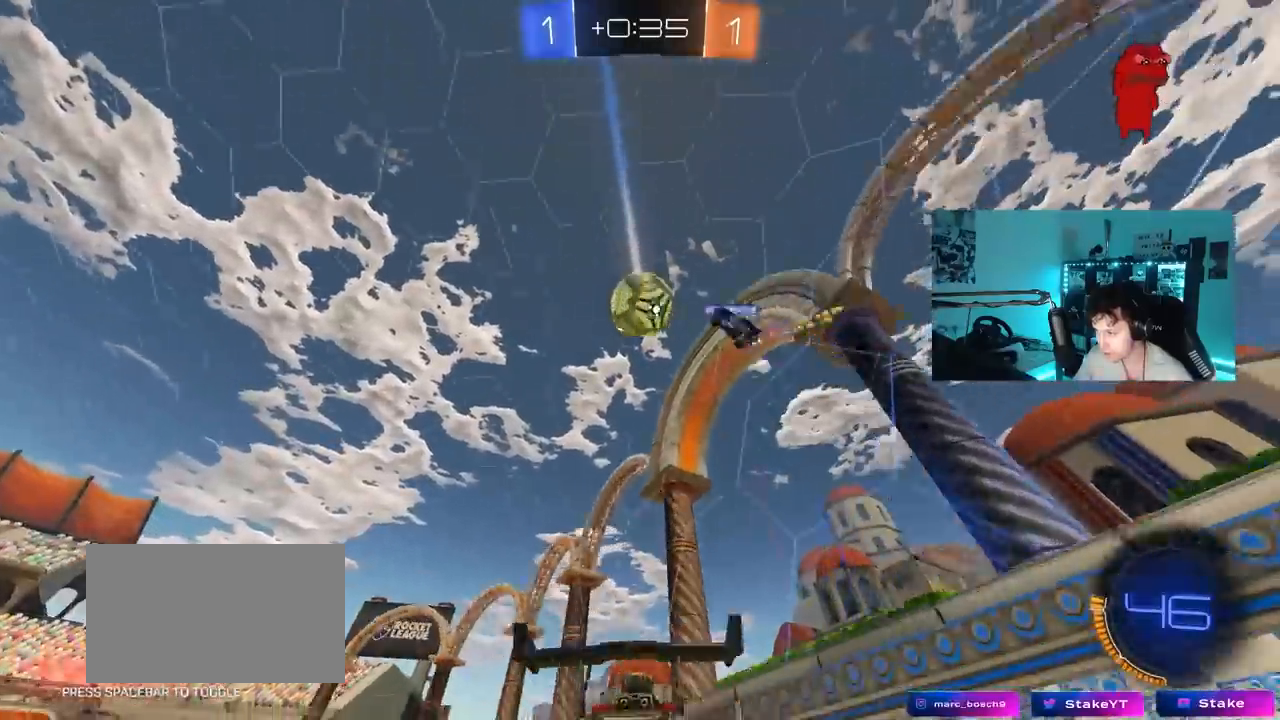
{"keys": ["w"], "mouse": ["left"], "mouse_move": "still", "events": [[17, "a", "up"], [117, "a", "down"], [167, "shift", "down"], [250, "shift", "up"], [450, "a", "up"], [450, "mouse_left", "down"]]}
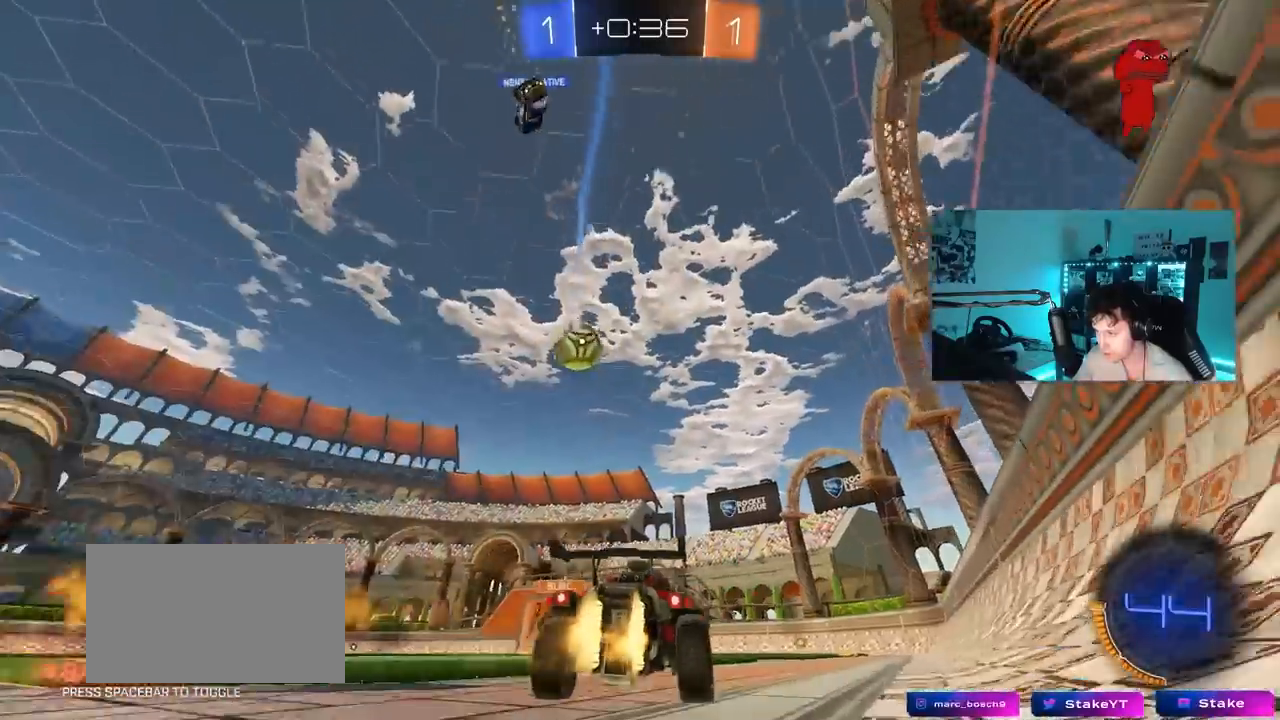
{"keys": ["a", "w"], "mouse": [], "mouse_move": "still", "events": [[83, "a", "down"], [233, "mouse_left", "up"], [267, "a", "up"], [500, "a", "down"]]}
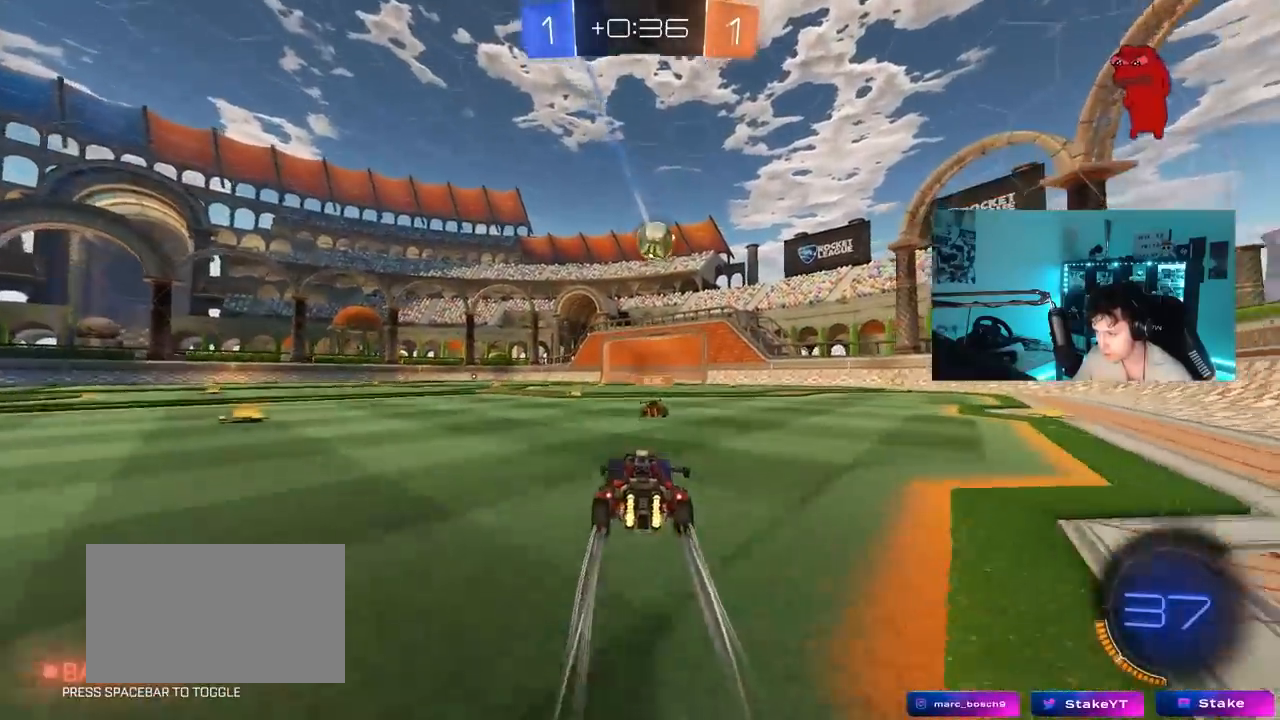
{"keys": ["w"], "mouse": [], "mouse_move": "still", "events": [[200, "a", "up"], [333, "d", "down"], [433, "d", "up"]]}
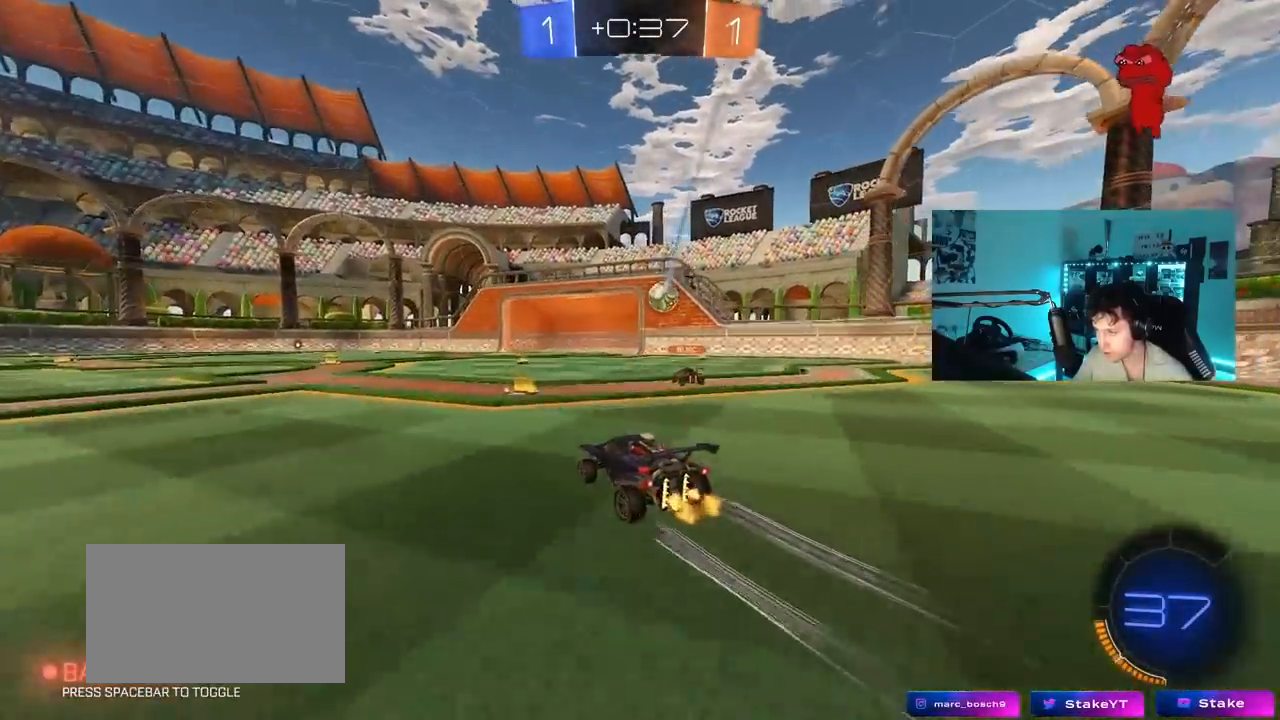
{"keys": ["s"], "mouse": [], "mouse_move": "still", "events": [[167, "a", "down"], [300, "a", "up"], [300, "w", "up"], [400, "s", "down"]]}
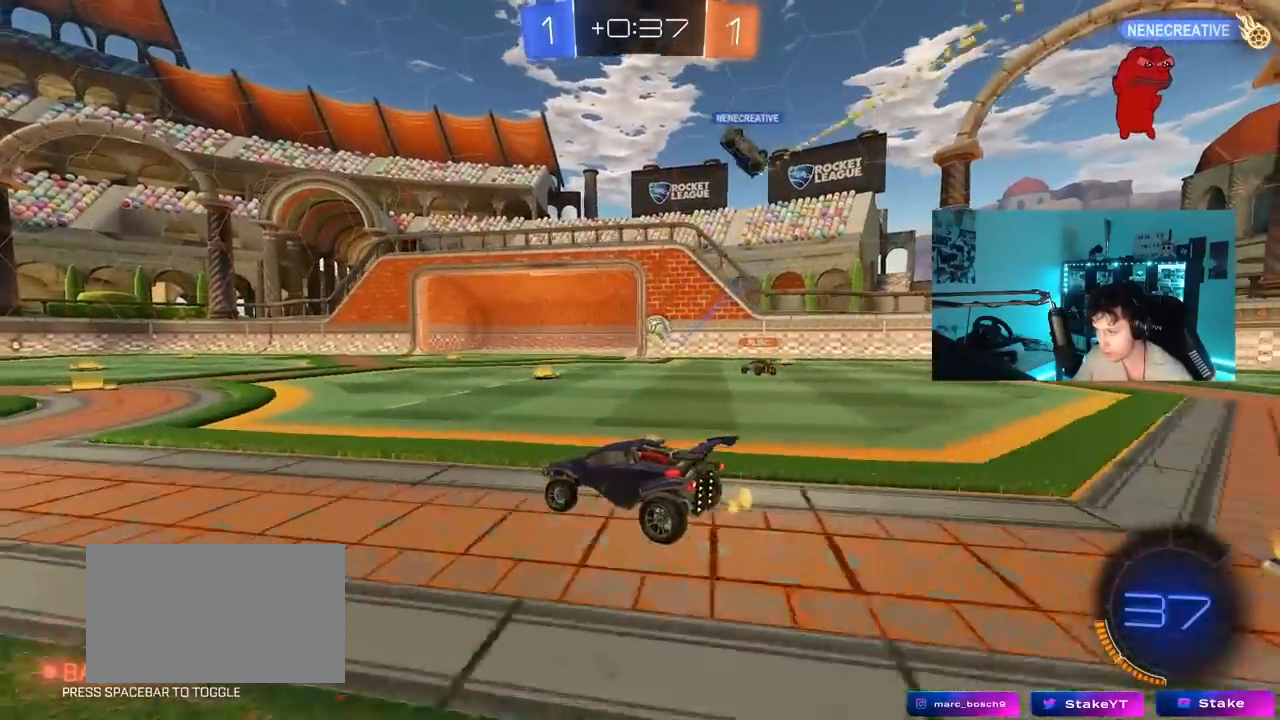
{"keys": ["d", "w"], "mouse": [], "mouse_move": "still", "events": [[83, "s", "up"], [467, "d", "down"], [467, "w", "down"]]}
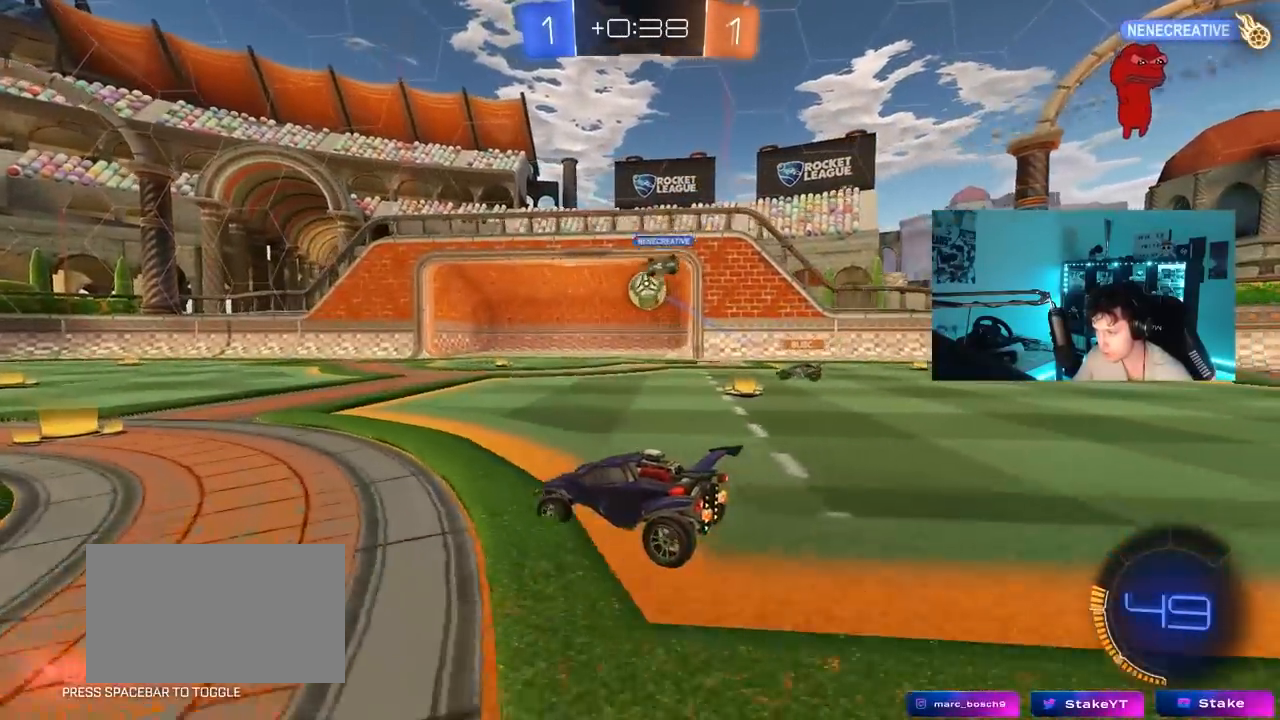
{"keys": ["w"], "mouse": [], "mouse_move": "still", "events": [[50, "d", "up"], [283, "d", "down"], [433, "d", "up"]]}
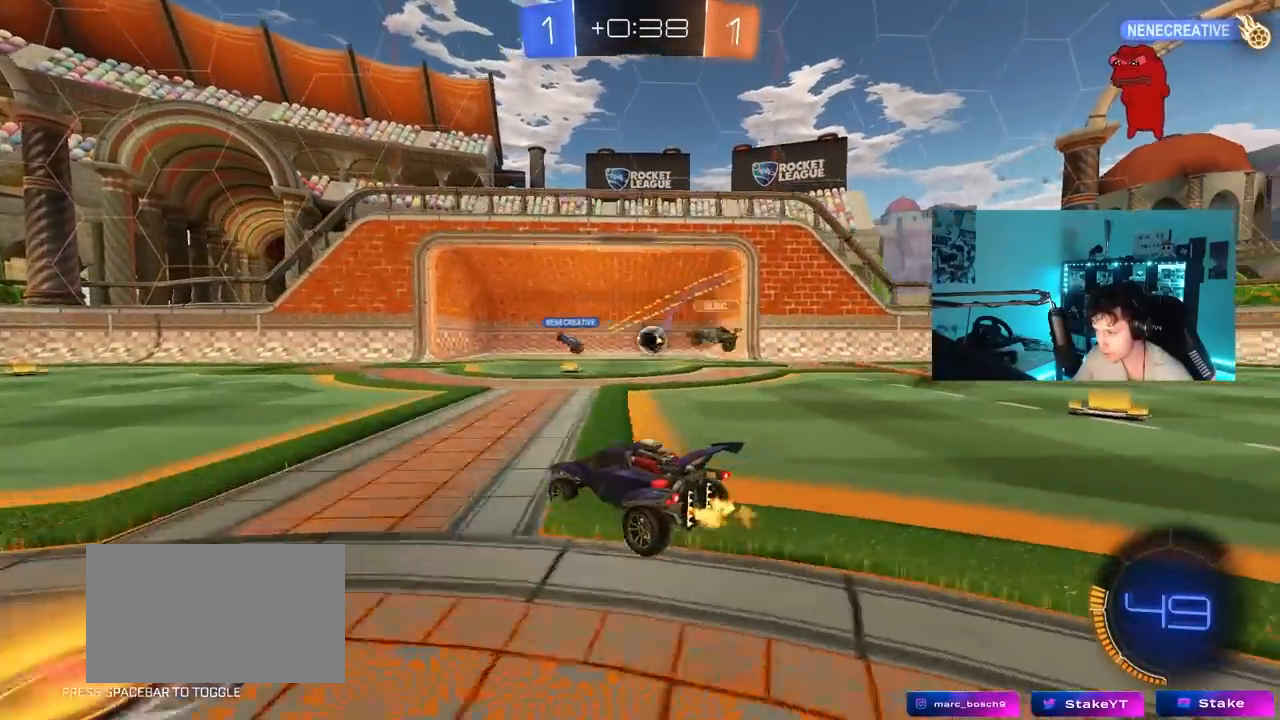
{"keys": ["tab"], "mouse": [], "mouse_move": "up", "events": [[17, "w", "up"], [117, "tab", "down"]]}
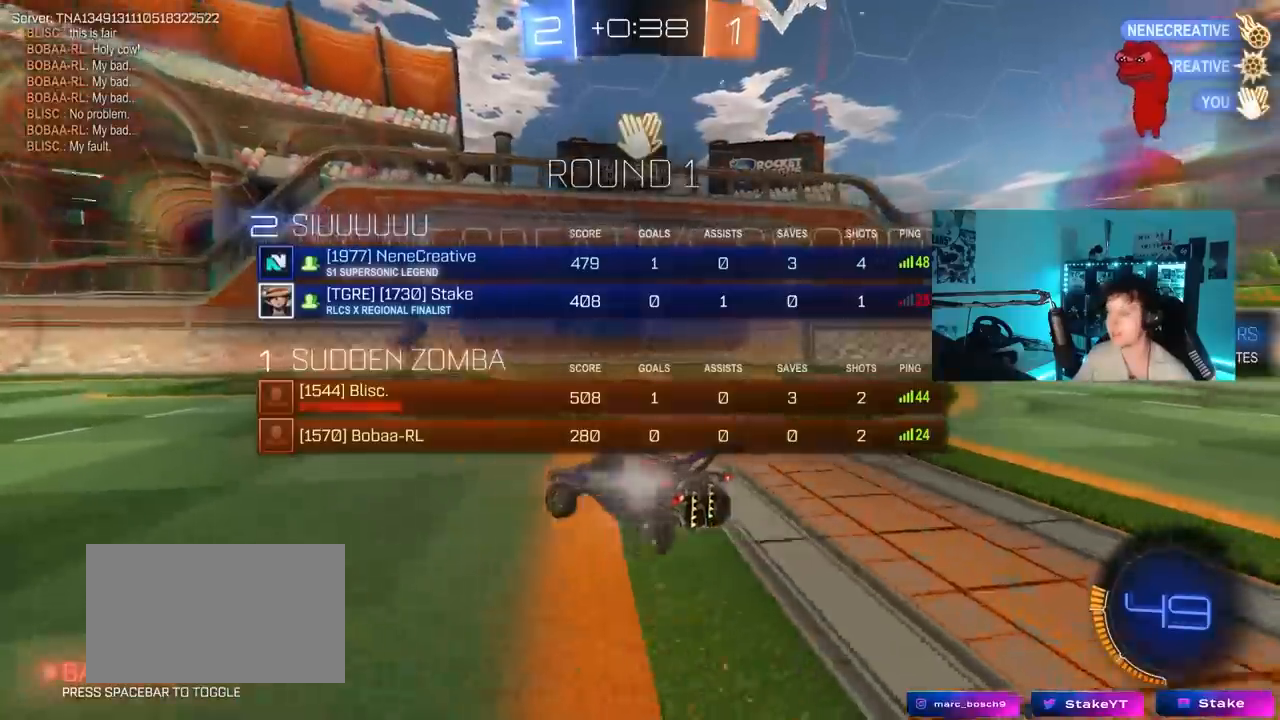
{"keys": ["s", "tab"], "mouse": ["right"], "mouse_move": "down", "events": [[83, "space", "down"], [133, "s", "down"], [283, "mouse_right", "down"], [283, "space", "up"], [417, "mouse_right", "up"], [467, "mouse_right", "down"]]}
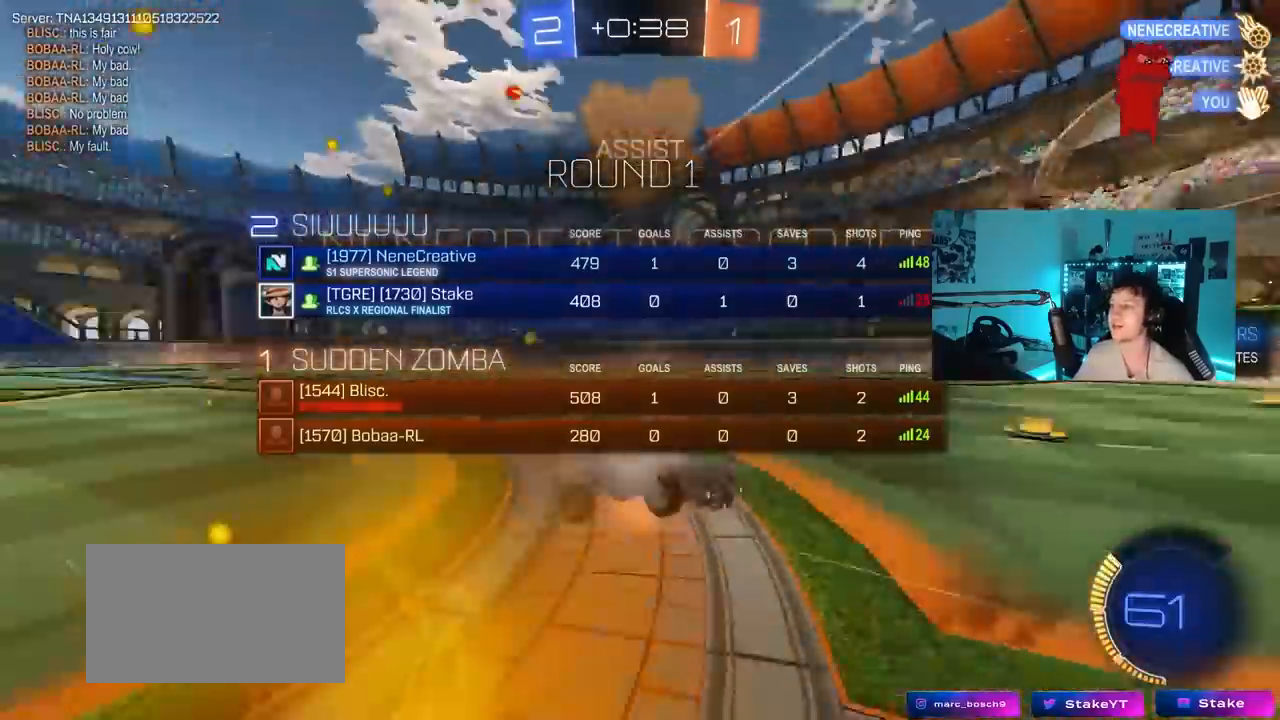
{"keys": ["d", "q", "w"], "mouse": ["left"], "mouse_move": "still", "events": [[150, "s", "up"], [150, "tab", "up"], [200, "d", "down"], [200, "mouse_right", "up"], [283, "w", "down"], [333, "q", "down"], [383, "mouse_left", "down"]]}
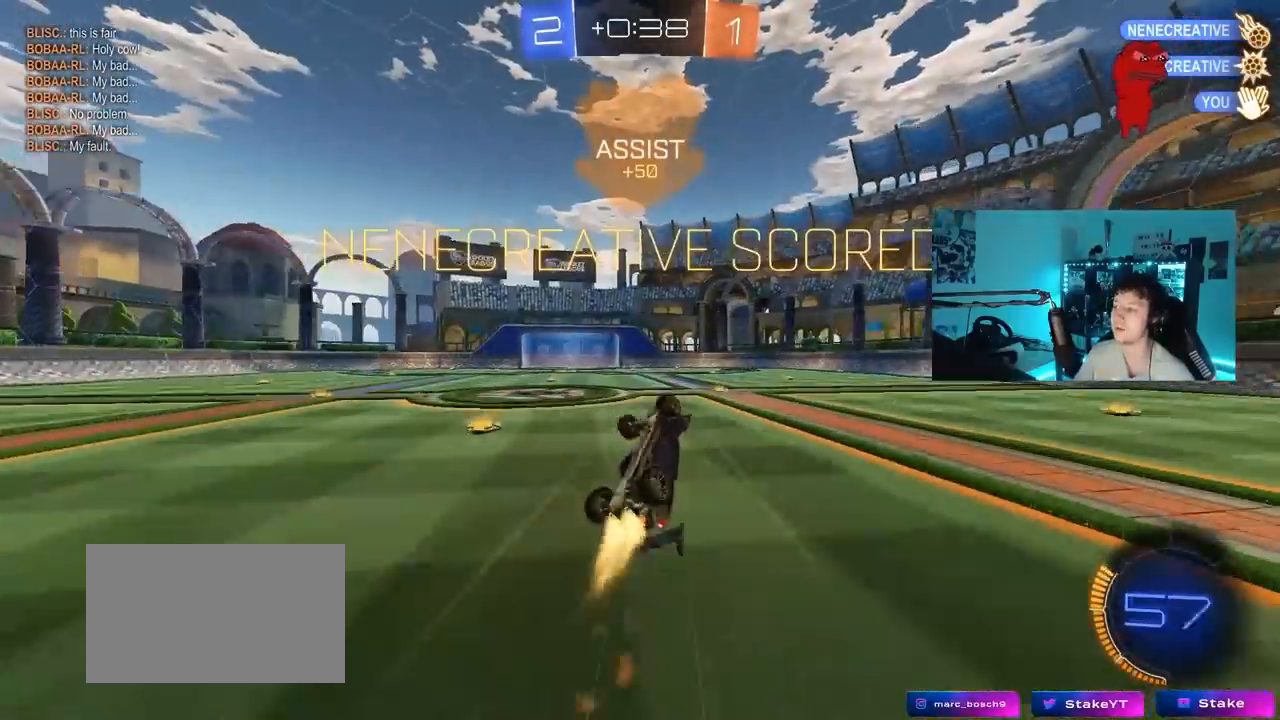
{"keys": [], "mouse": [], "mouse_move": "still", "events": [[117, "a", "down"], [217, "d", "up"], [250, "mouse_left", "up"], [300, "w", "up"], [450, "a", "up"], [450, "q", "up"]]}
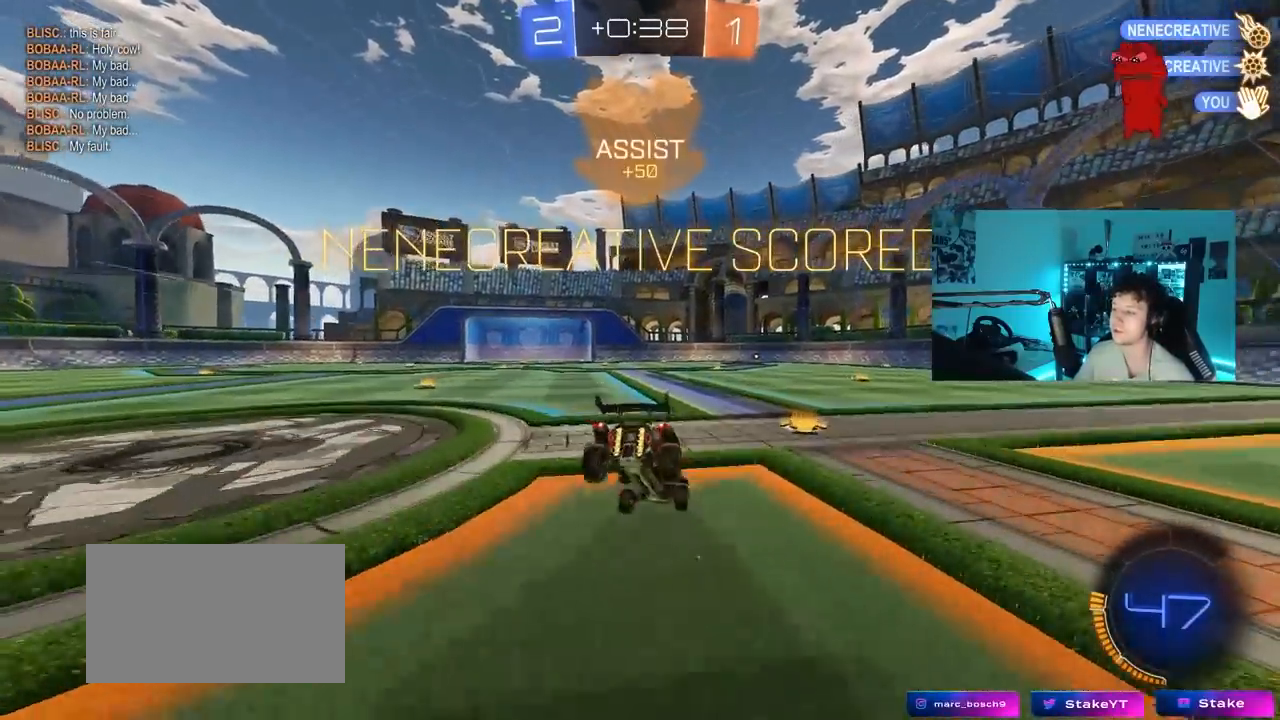
{"keys": ["d", "tab", "w"], "mouse": [], "mouse_move": "still", "events": [[83, "tab", "down"], [417, "d", "down"], [467, "w", "down"]]}
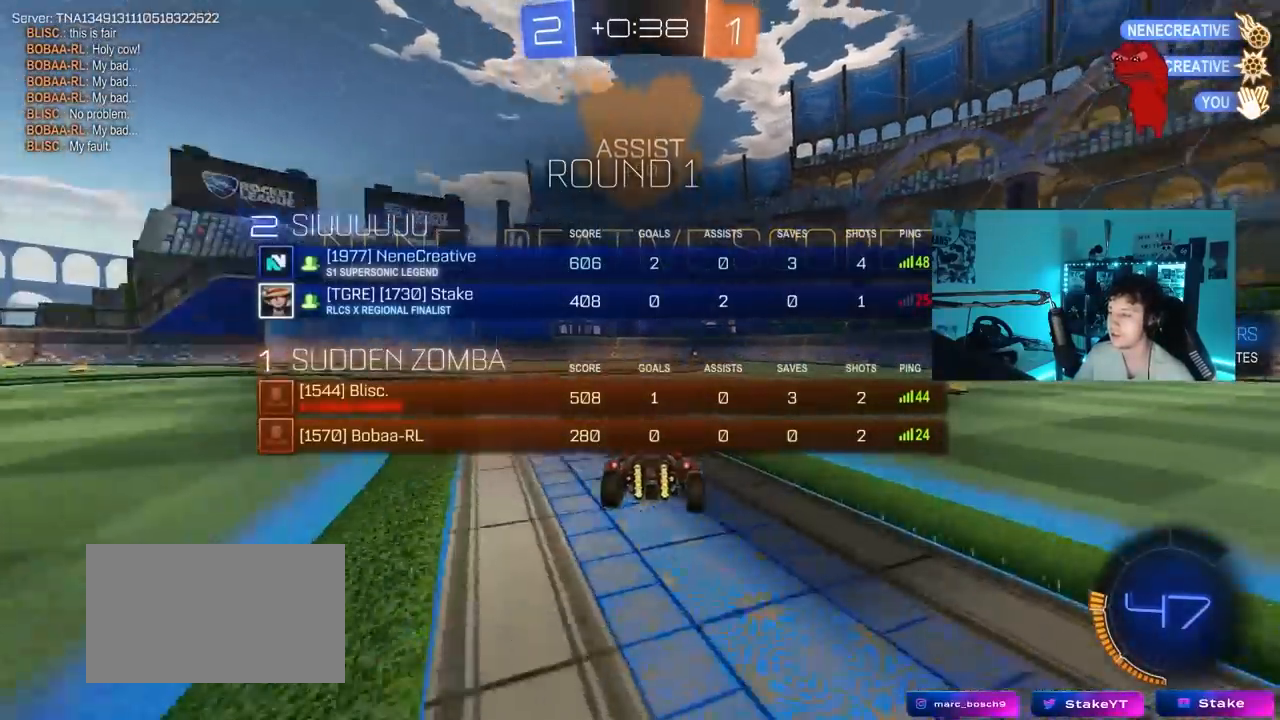
{"keys": ["a", "tab", "w"], "mouse": [], "mouse_move": "still", "events": [[100, "d", "up"], [150, "w", "up"], [433, "a", "down"], [467, "w", "down"]]}
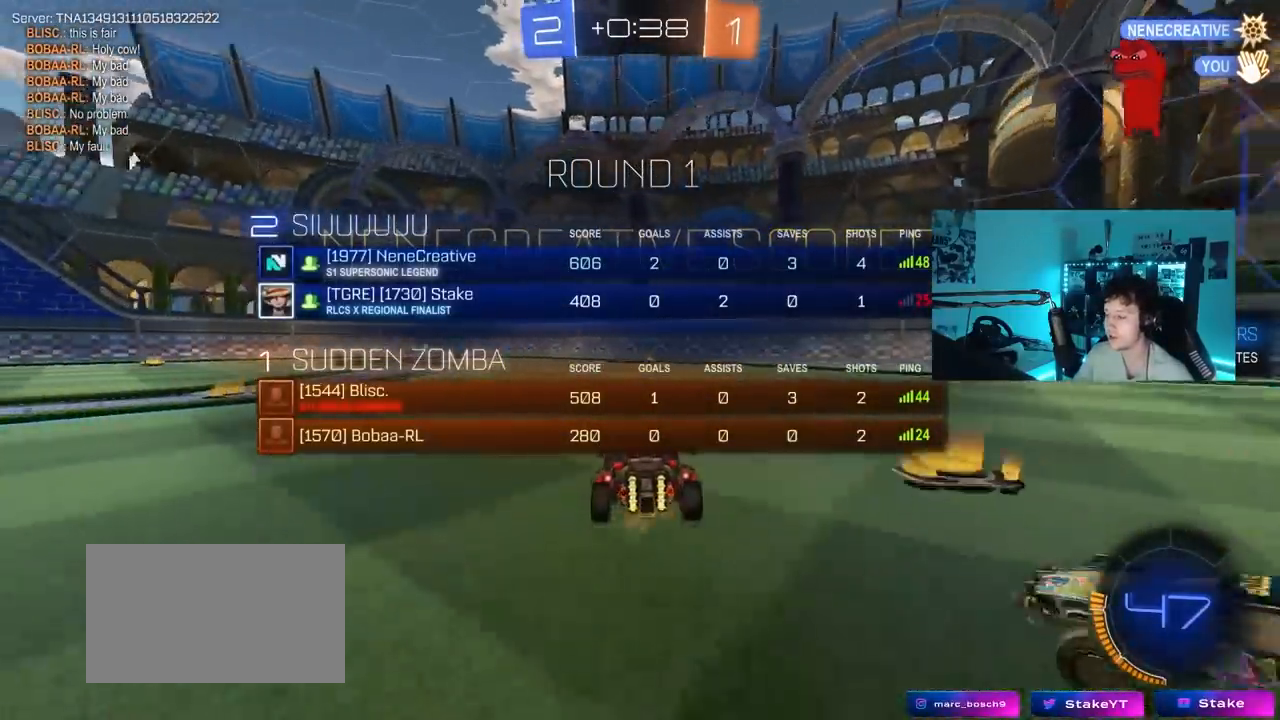
{"keys": ["tab"], "mouse": [], "mouse_move": "still", "events": [[217, "a", "up"], [217, "w", "up"]]}
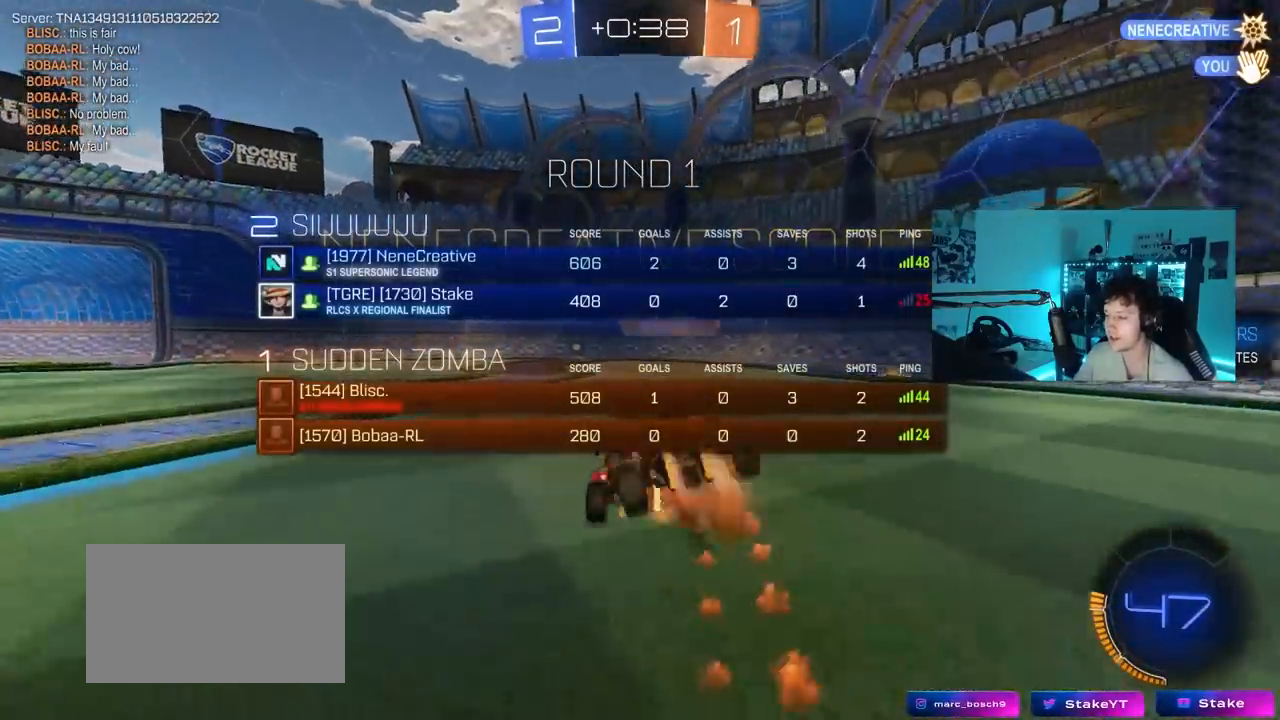
{"keys": ["tab"], "mouse": [], "mouse_move": "still", "events": [[183, "tab", "up"], [367, "tab", "down"]]}
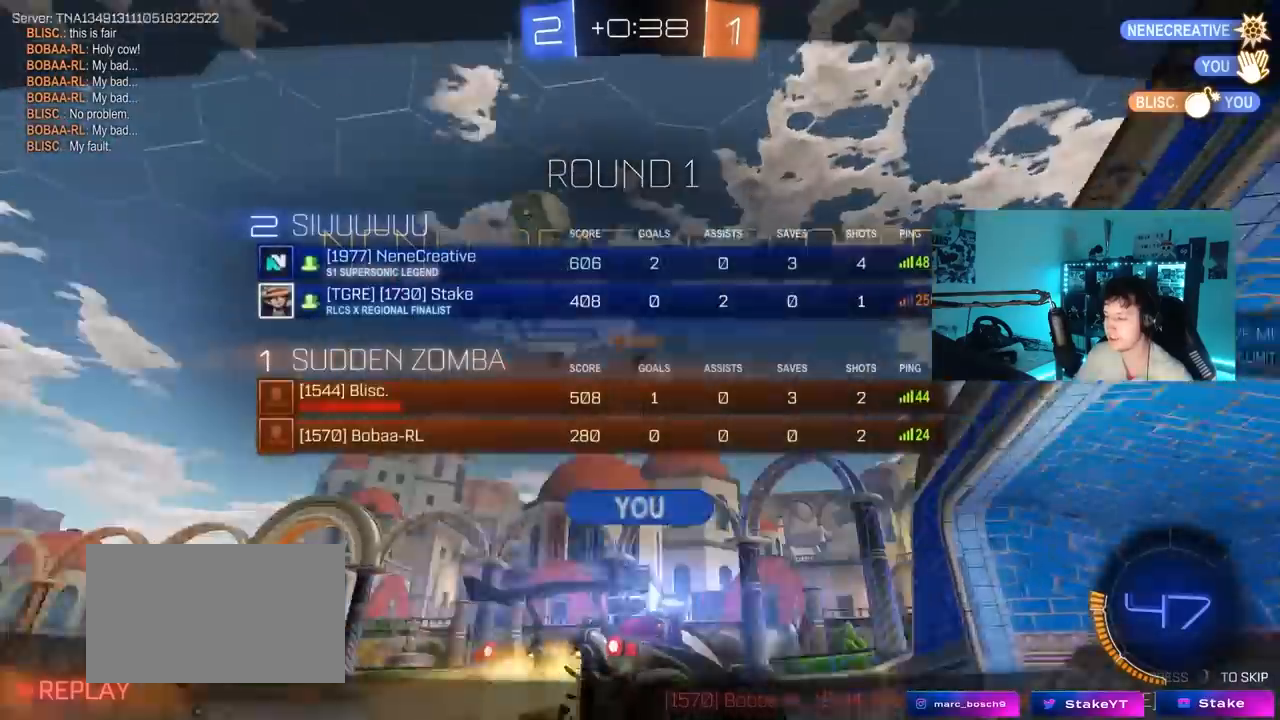
{"keys": [], "mouse": [], "mouse_move": "still", "events": [[200, "tab", "up"]]}
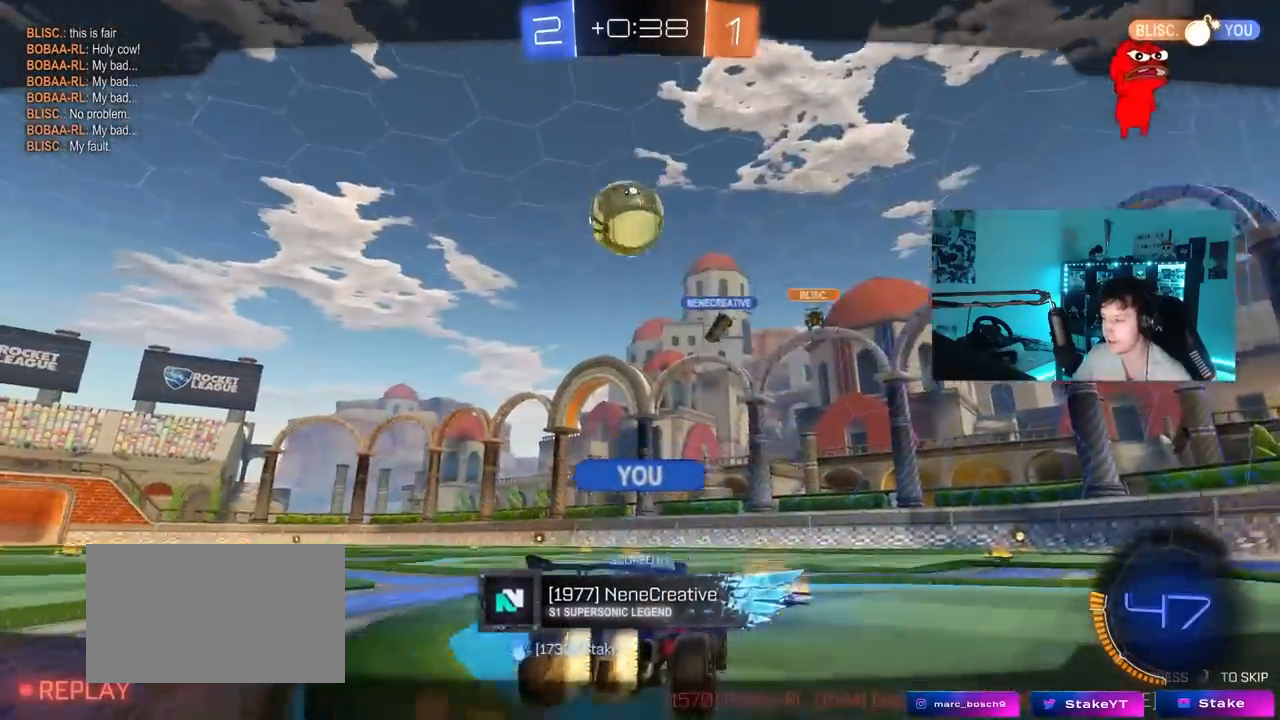
{"keys": ["tab"], "mouse": [], "mouse_move": "still", "events": [[217, "tab", "down"]]}
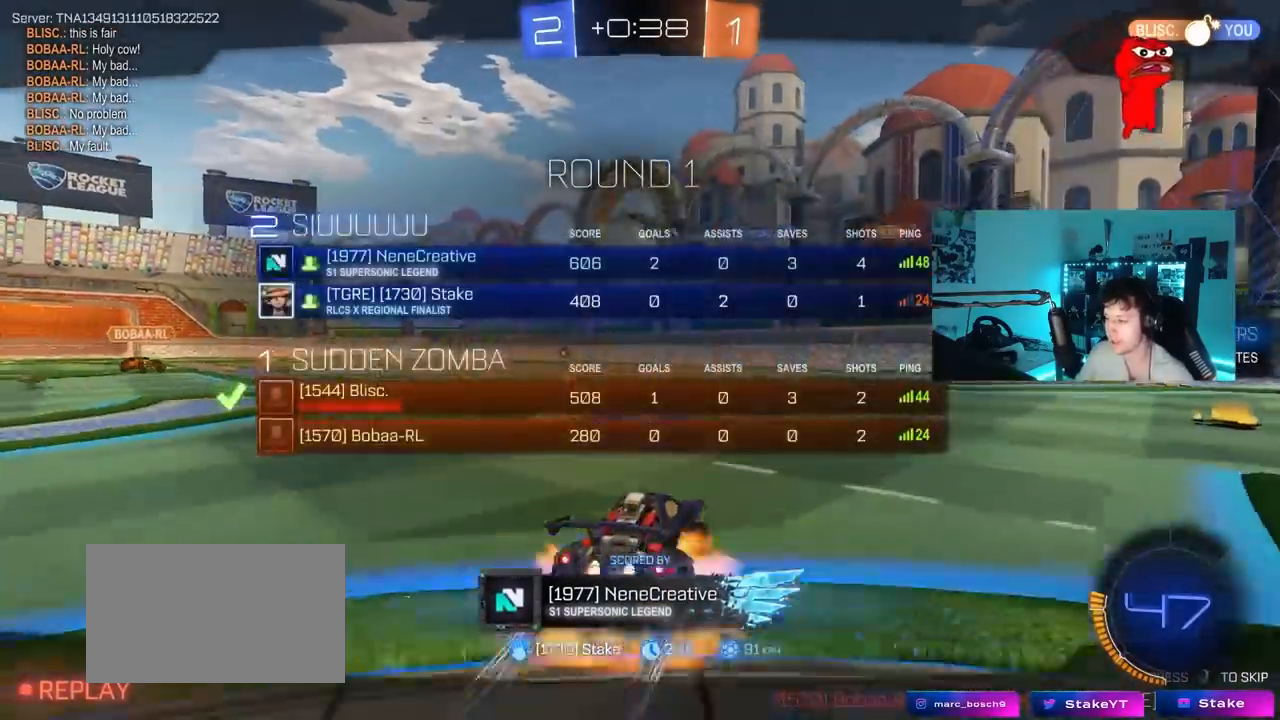
{"keys": [], "mouse": [], "mouse_move": "still", "events": [[33, "tab", "up"]]}
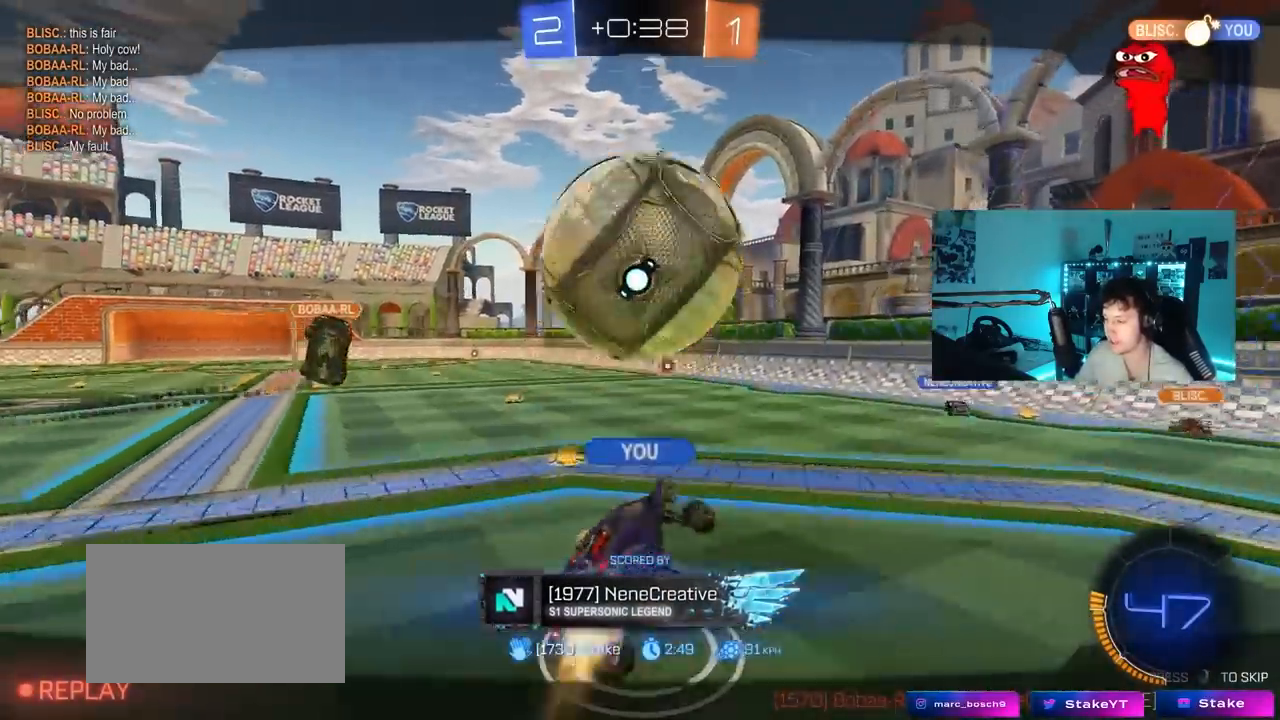
{"keys": [], "mouse": [], "mouse_move": "still", "events": []}
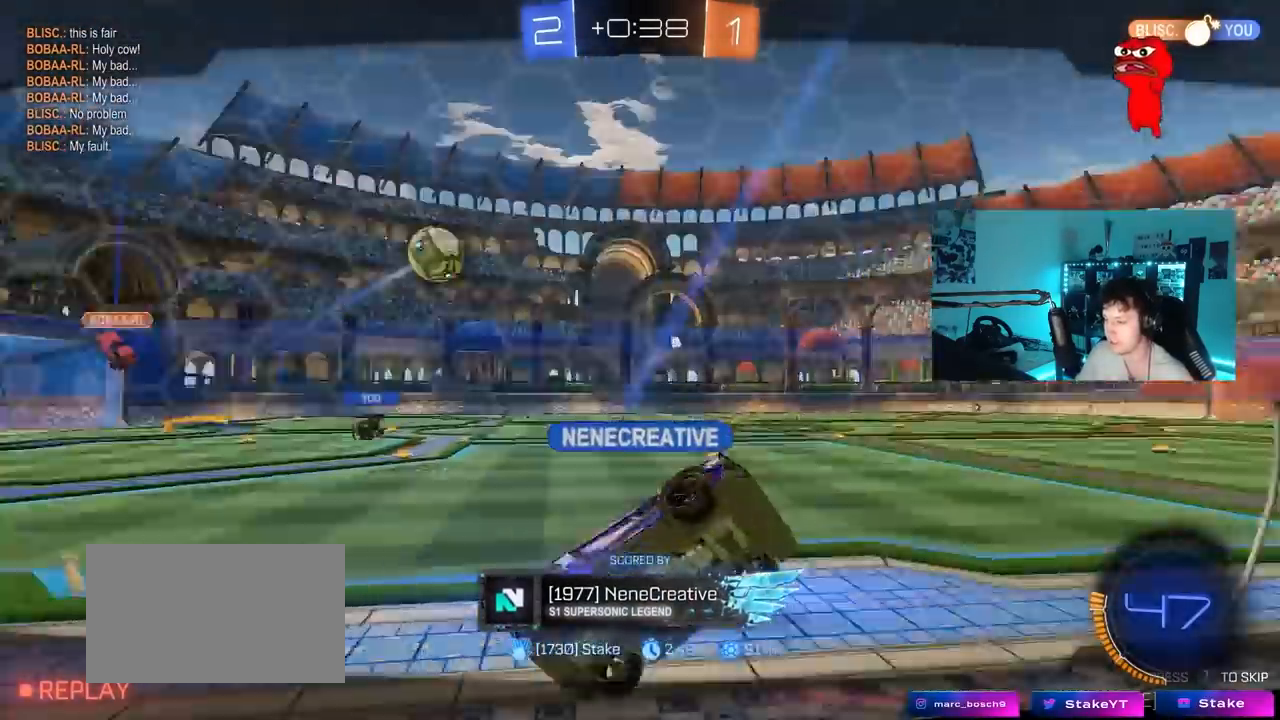
{"keys": [], "mouse": [], "mouse_move": "still", "events": []}
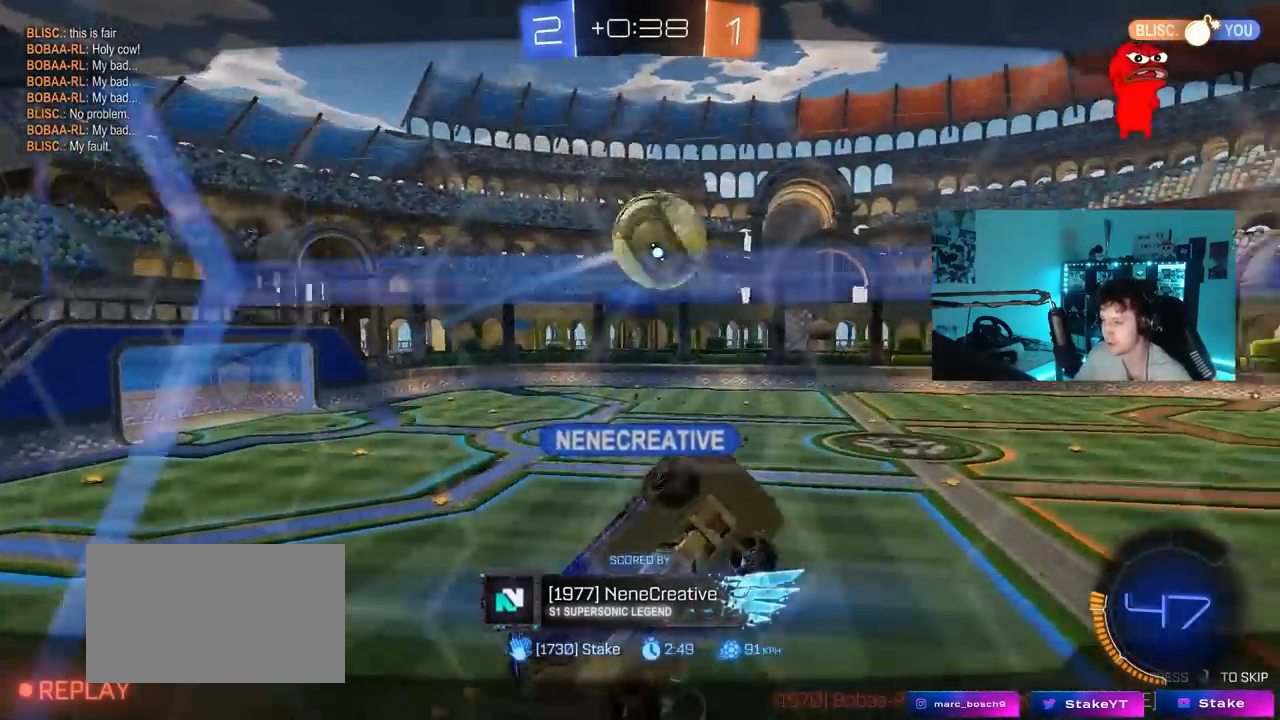
{"keys": ["tab"], "mouse": [], "mouse_move": "still", "events": [[500, "tab", "down"]]}
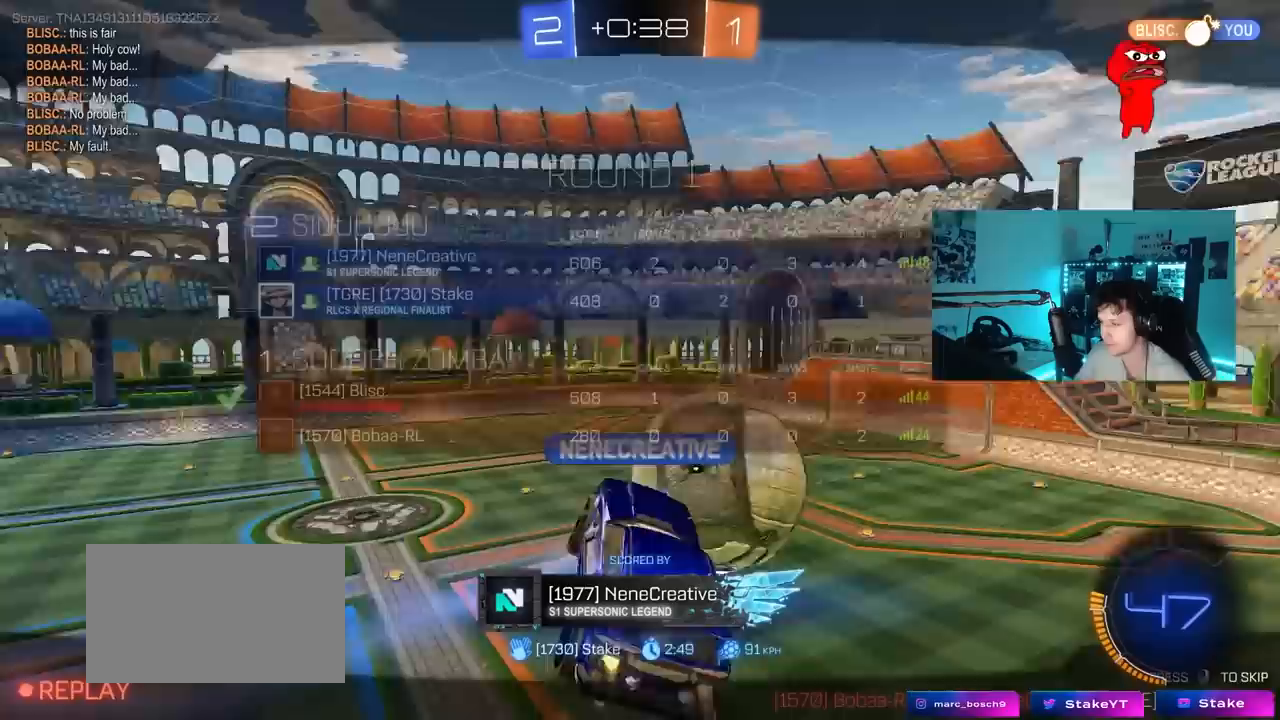
{"keys": [], "mouse": [], "mouse_move": "still", "events": [[383, "tab", "up"]]}
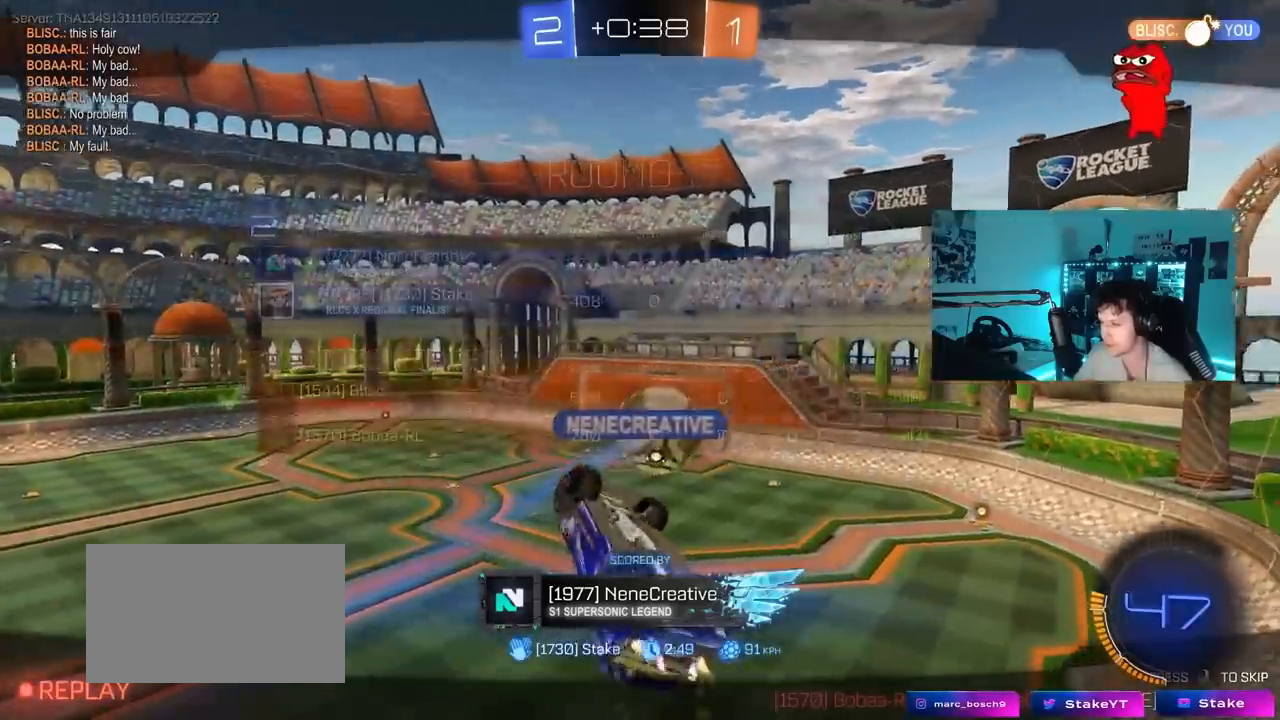
{"keys": ["tab"], "mouse": [], "mouse_move": "still", "events": [[217, "tab", "down"]]}
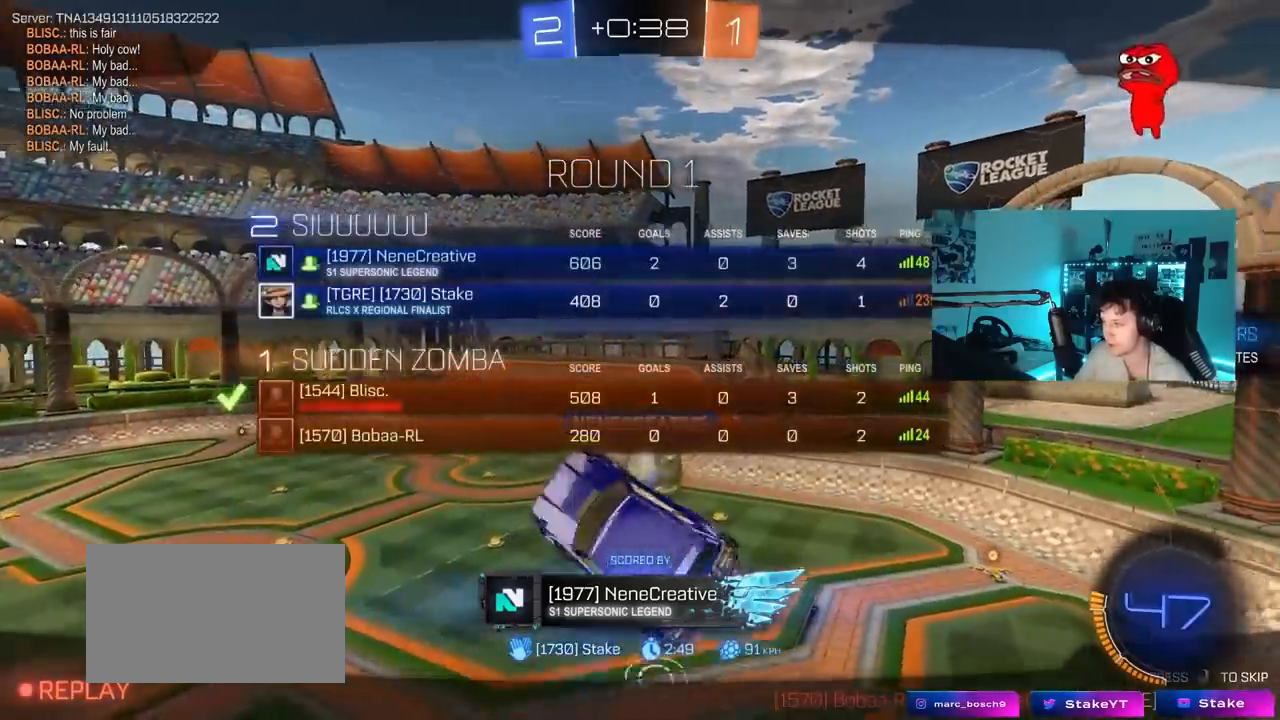
{"keys": [], "mouse": [], "mouse_move": "still", "events": [[183, "tab", "up"]]}